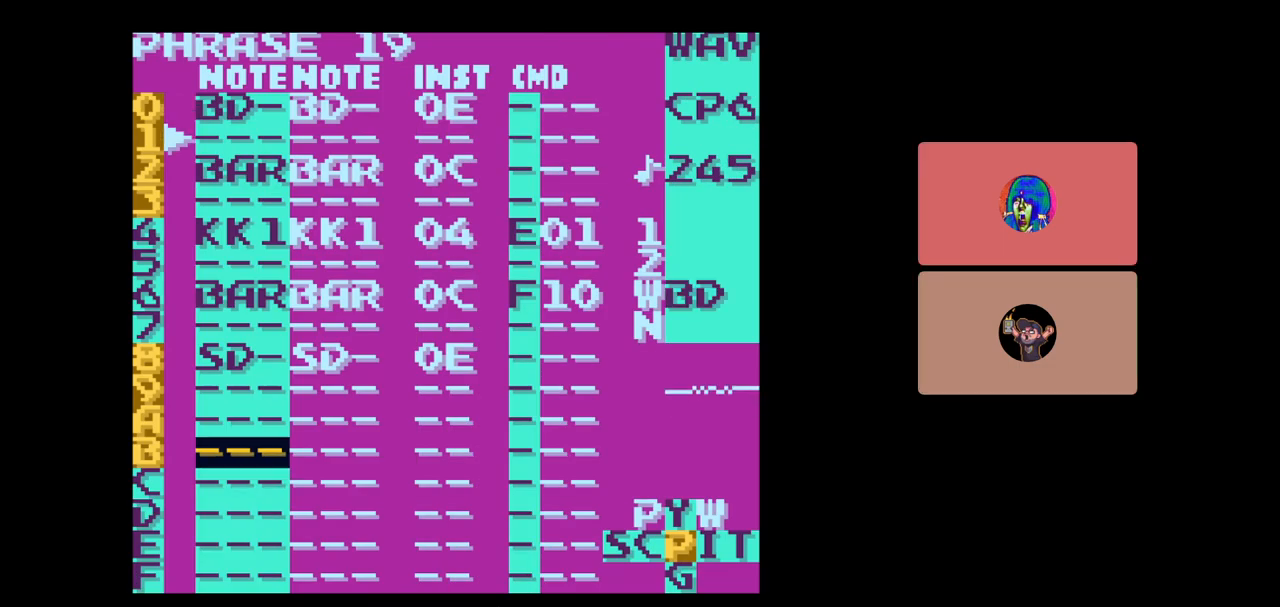
Gameplay with a controller (Nintendo layout); each line is a JSON object with the inputs held at the frame after it. "events" lists button and stick changes between this image and that frame as [ms after this image, input, new state], when the widget could be followed in between. Not read: L3 R3.
{"buttons": ["START"], "events": [[17, "START", "up"], [367, "START", "down"]]}
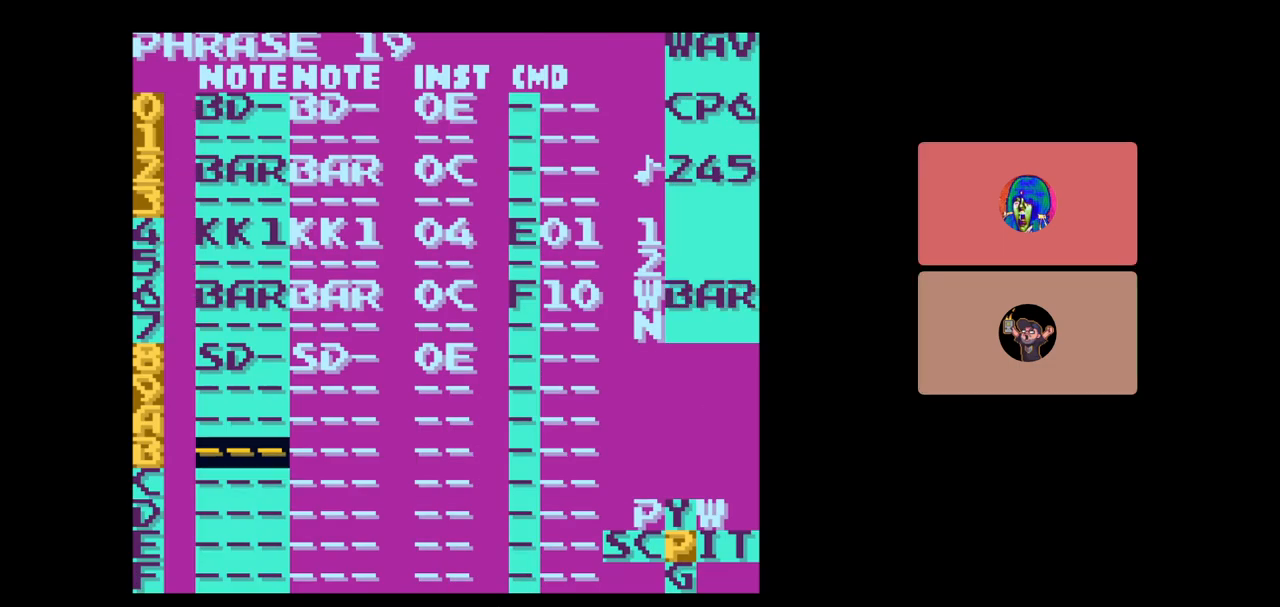
{"buttons": ["DPAD_UP"], "events": [[67, "START", "up"], [450, "DPAD_UP", "down"]]}
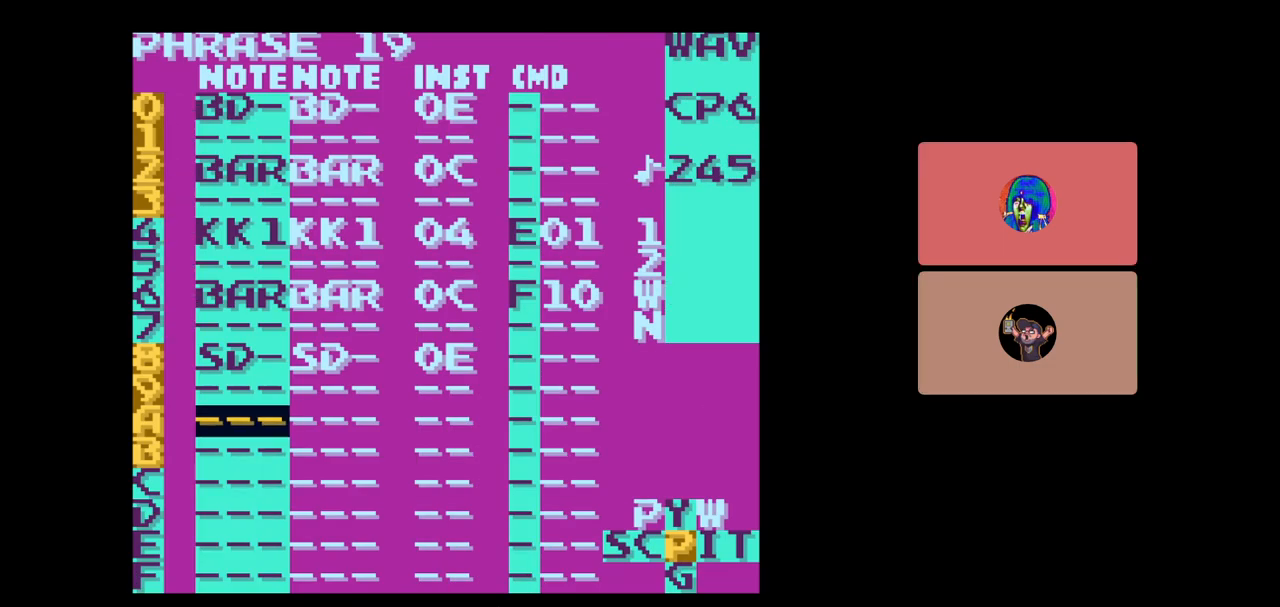
{"buttons": [], "events": [[83, "DPAD_UP", "up"]]}
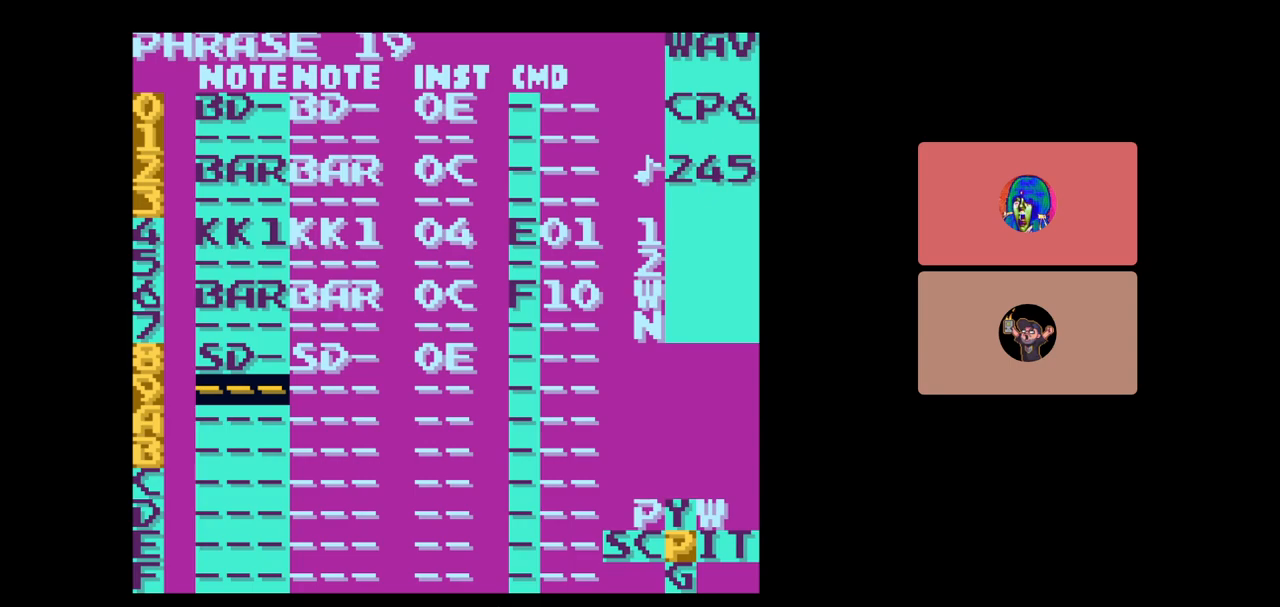
{"buttons": [], "events": [[283, "DPAD_UP", "down"], [383, "DPAD_UP", "up"]]}
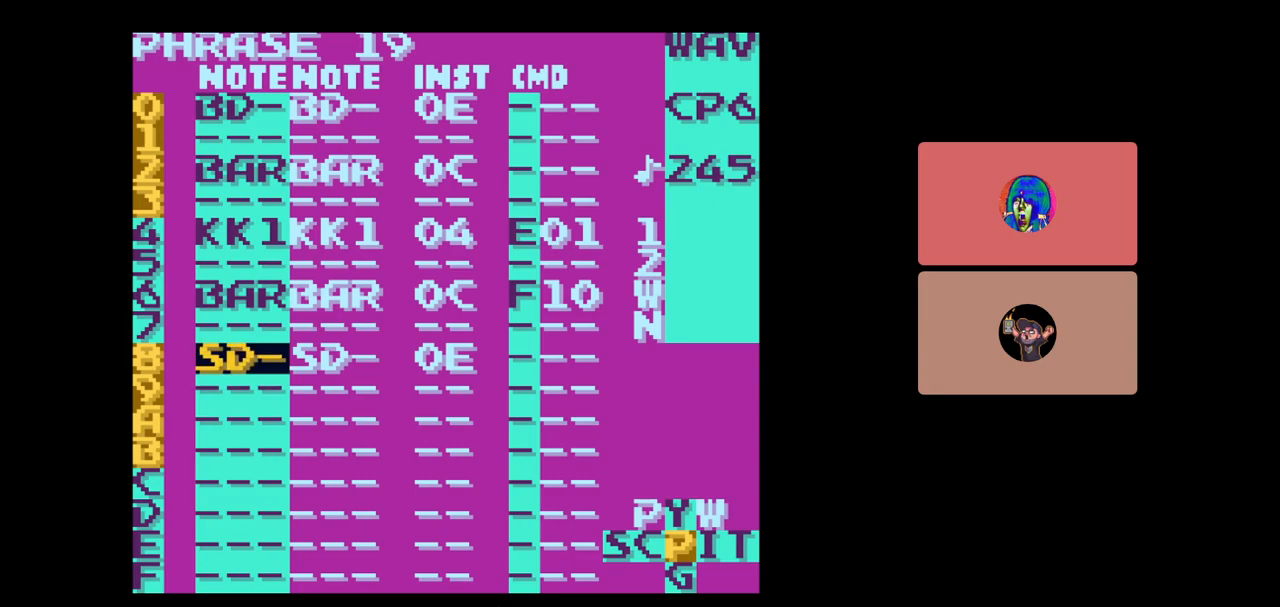
{"buttons": [], "events": [[333, "DPAD_UP", "down"], [483, "DPAD_UP", "up"]]}
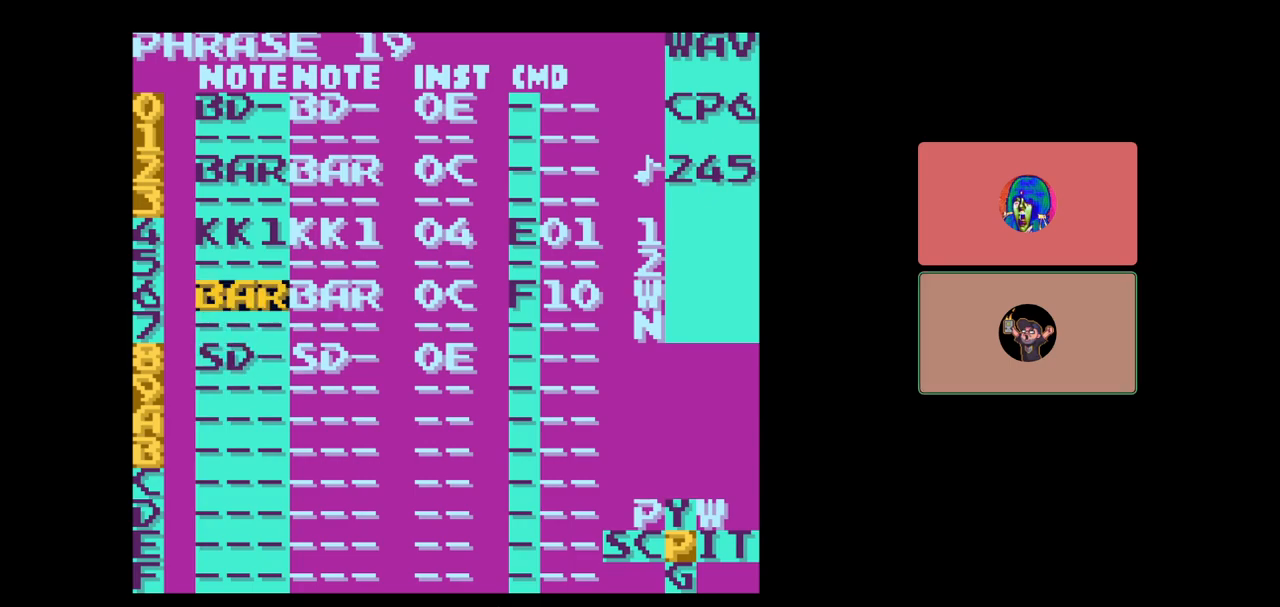
{"buttons": [], "events": [[333, "DPAD_DOWN", "down"], [467, "DPAD_DOWN", "up"]]}
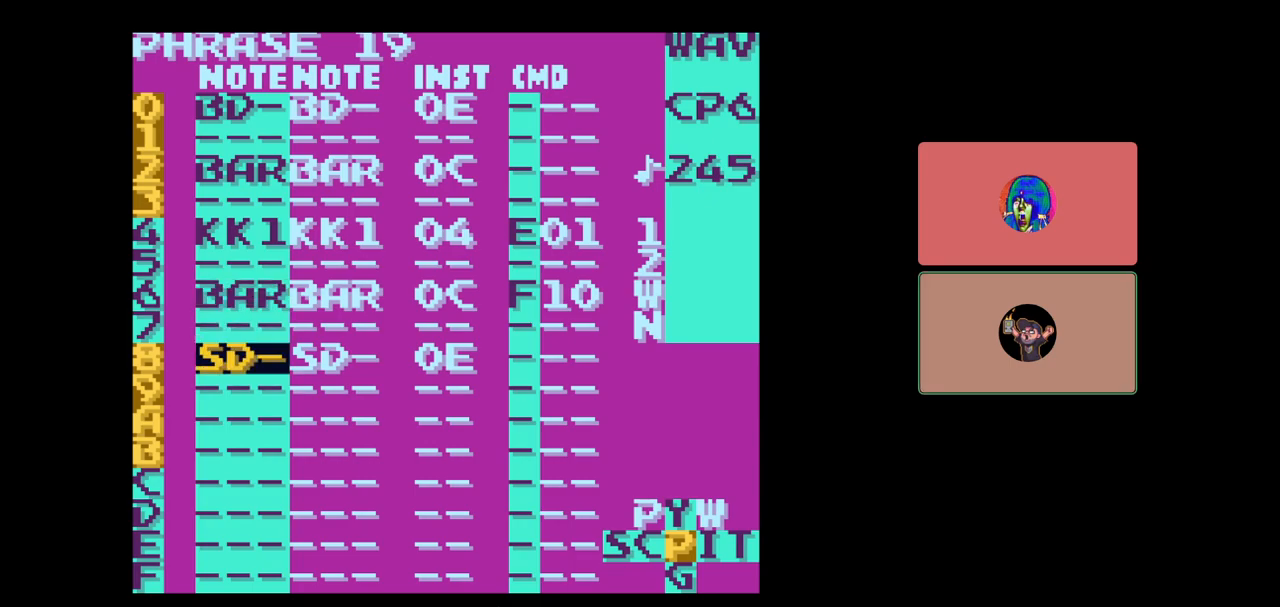
{"buttons": [], "events": []}
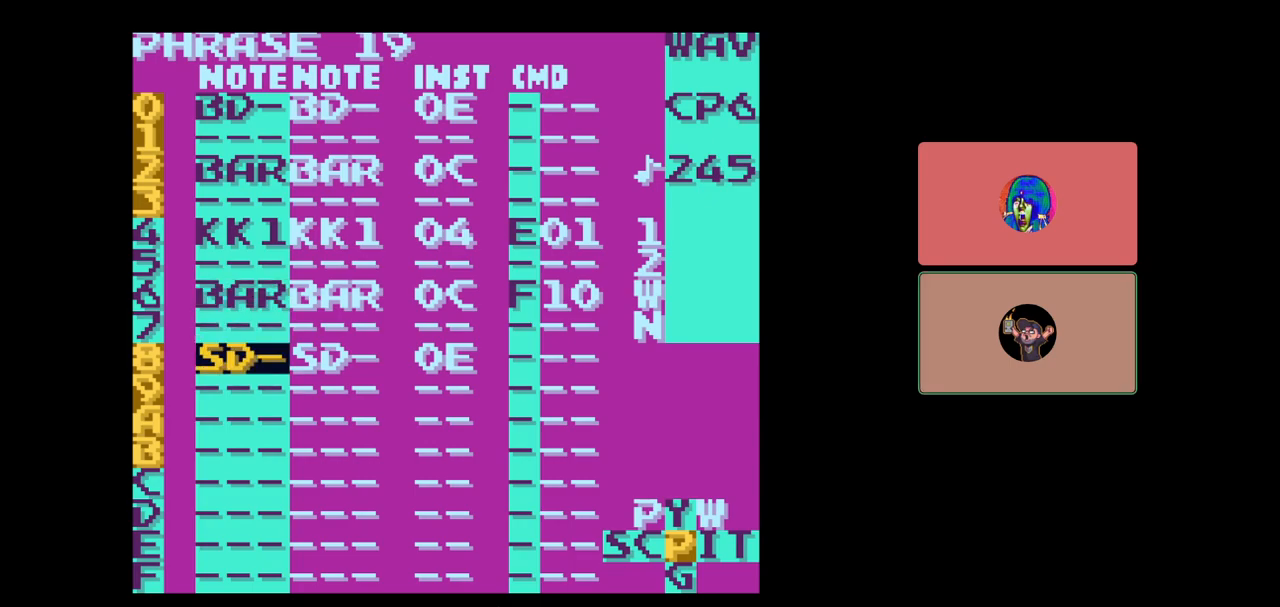
{"buttons": [], "events": []}
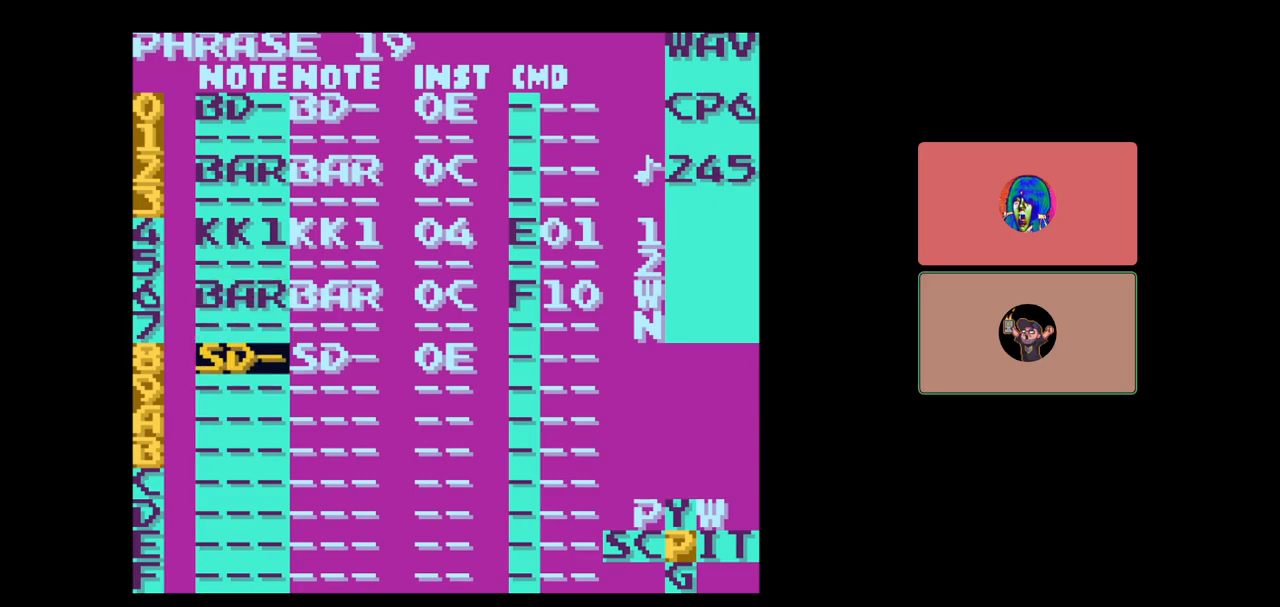
{"buttons": [], "events": [[167, "START", "down"], [333, "START", "up"]]}
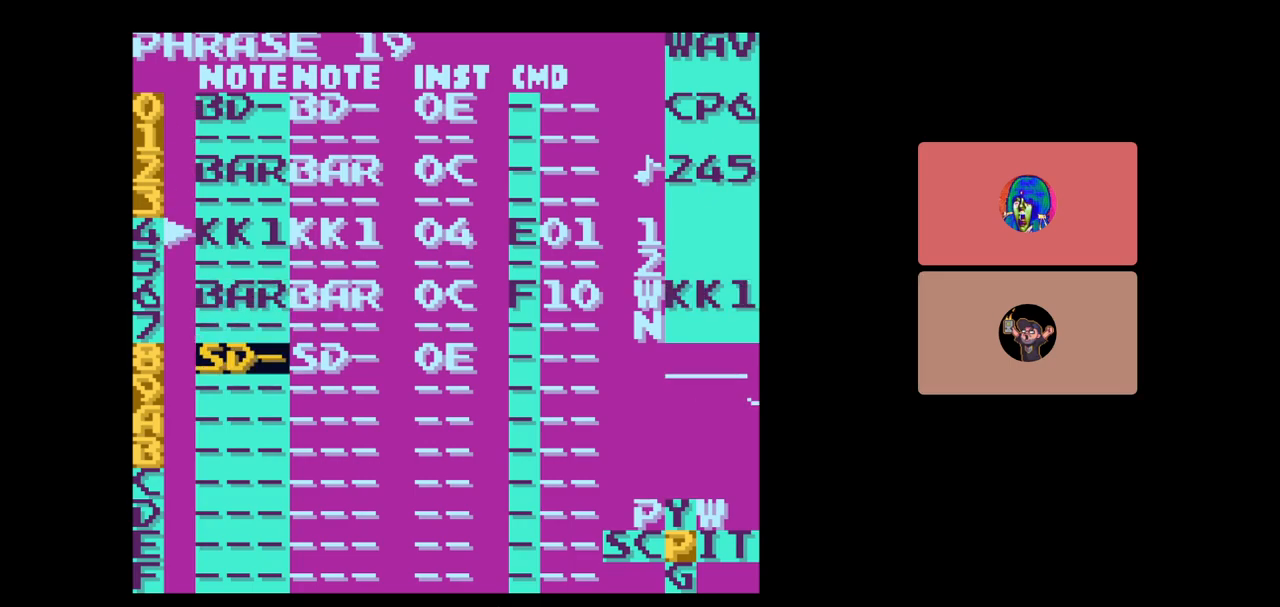
{"buttons": [], "events": [[250, "START", "down"], [433, "START", "up"]]}
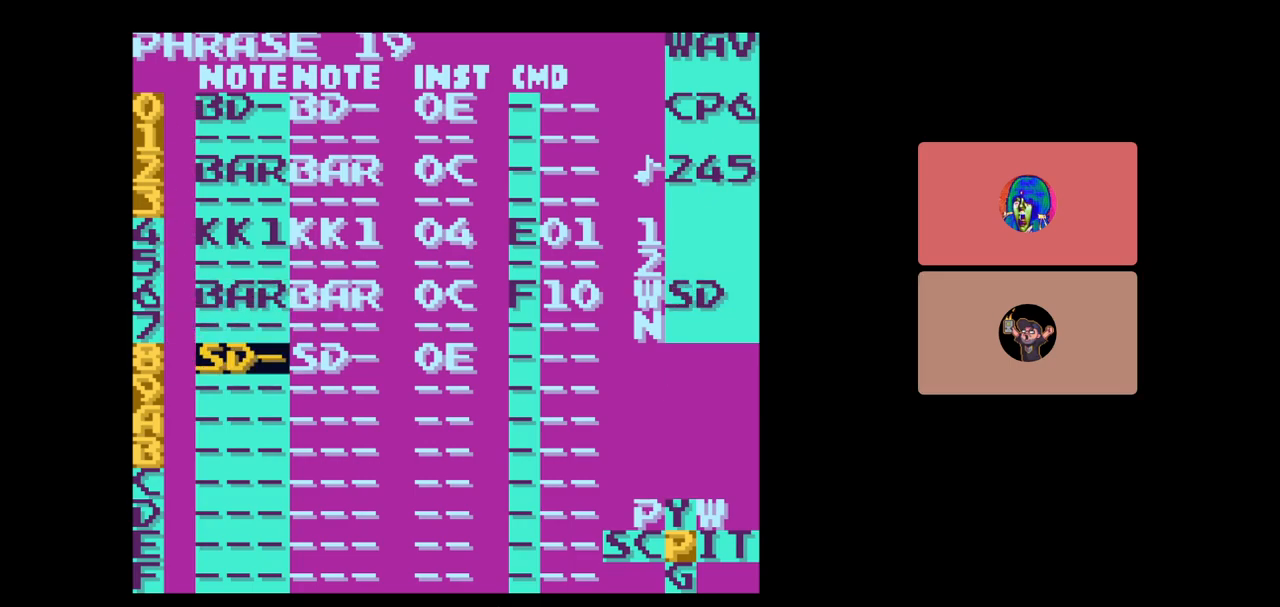
{"buttons": [], "events": []}
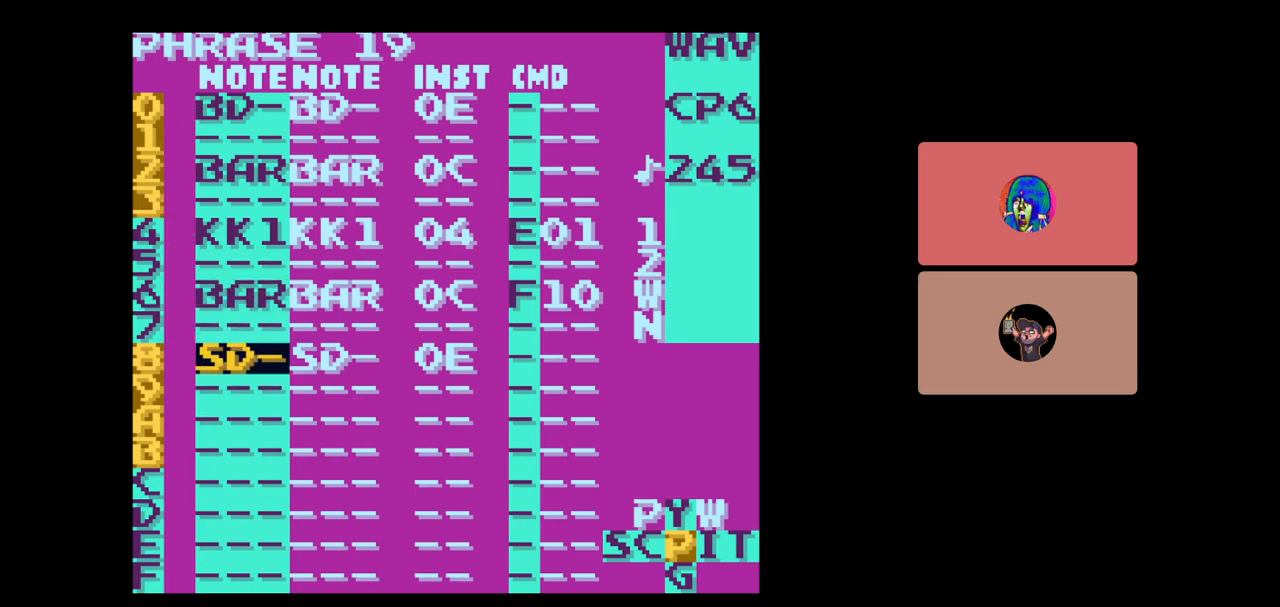
{"buttons": [], "events": []}
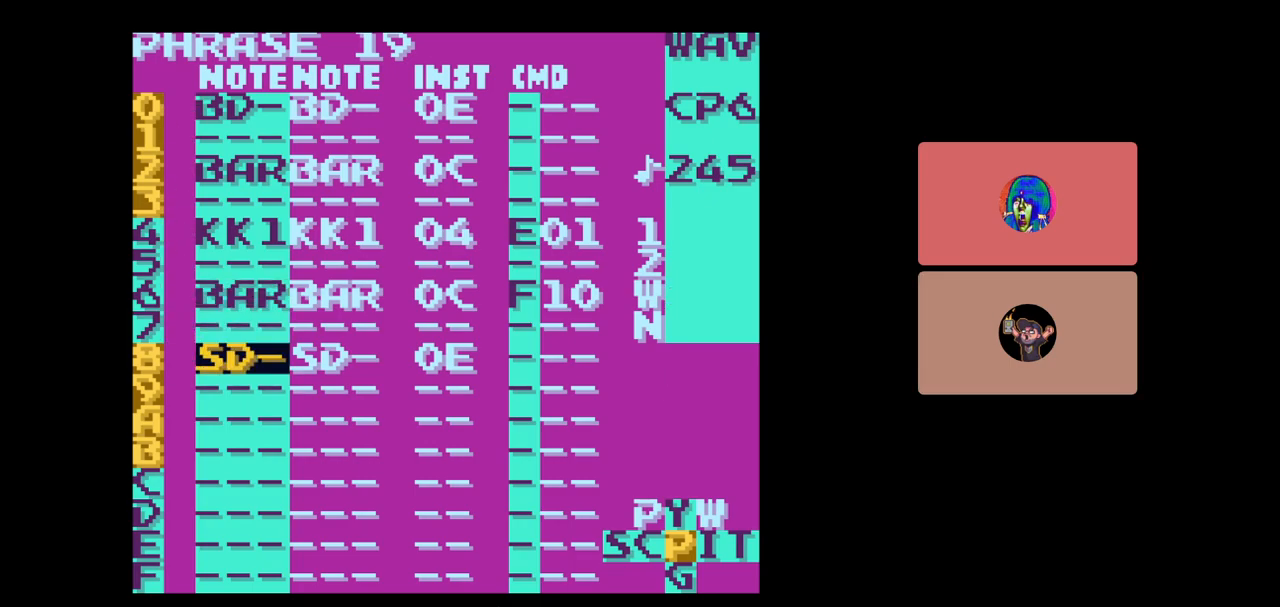
{"buttons": [], "events": []}
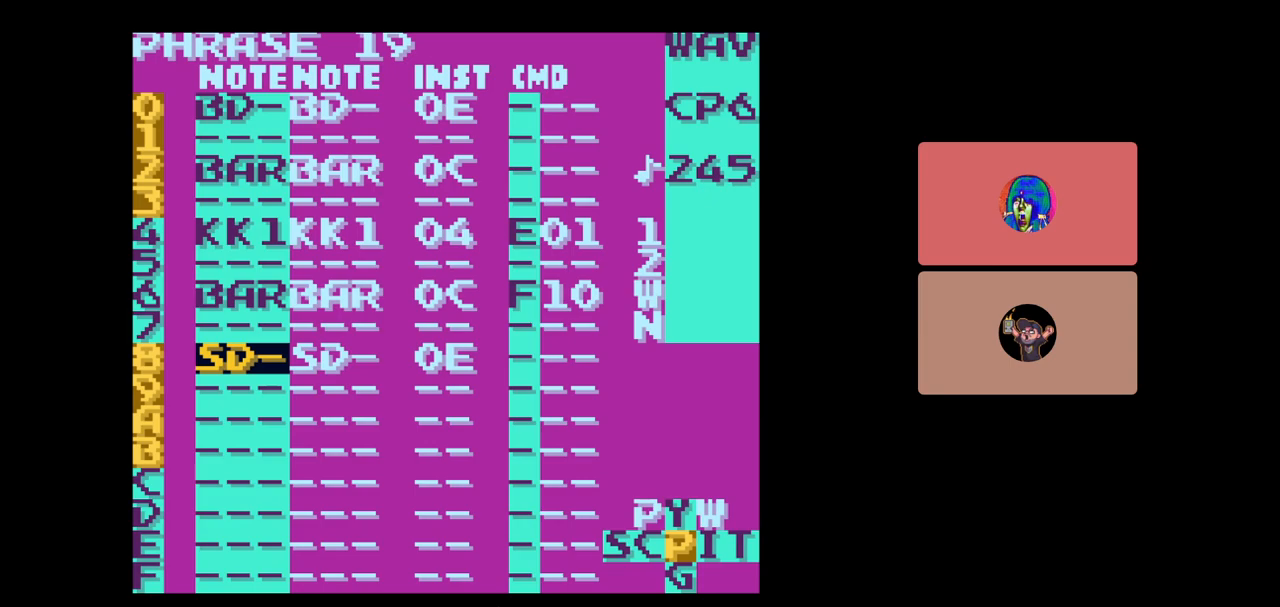
{"buttons": [], "events": [[117, "DPAD_UP", "down"], [367, "DPAD_UP", "up"]]}
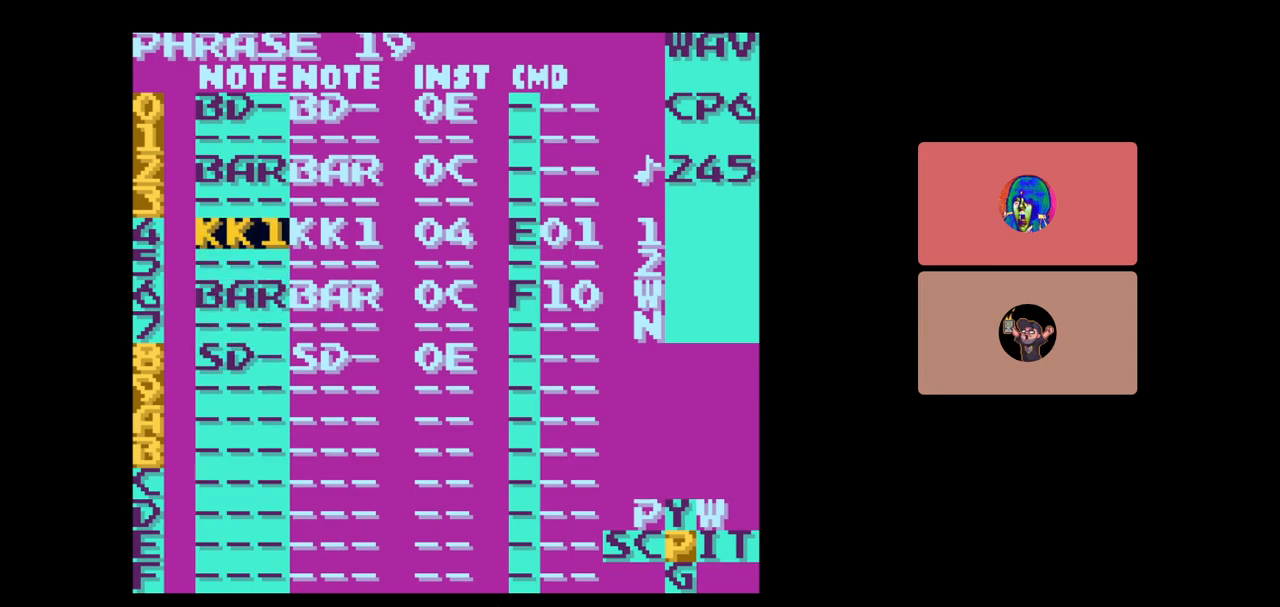
{"buttons": ["START"], "events": [[50, "DPAD_UP", "down"], [167, "DPAD_UP", "up"], [483, "START", "down"]]}
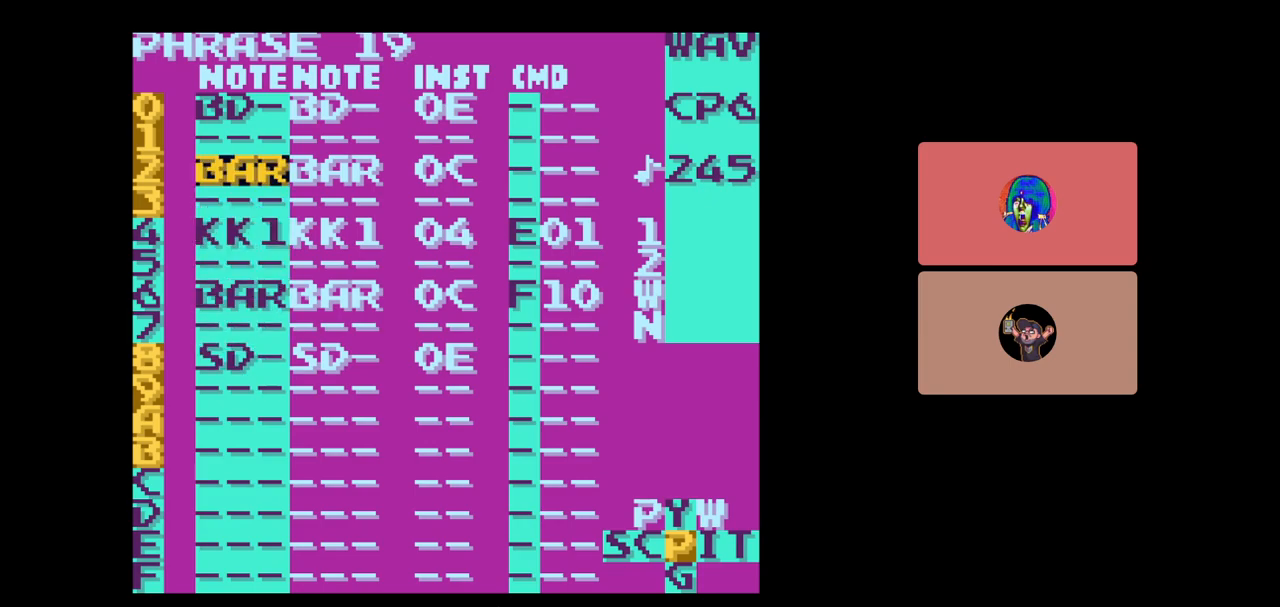
{"buttons": [], "events": [[167, "START", "up"], [250, "START", "down"], [450, "START", "up"]]}
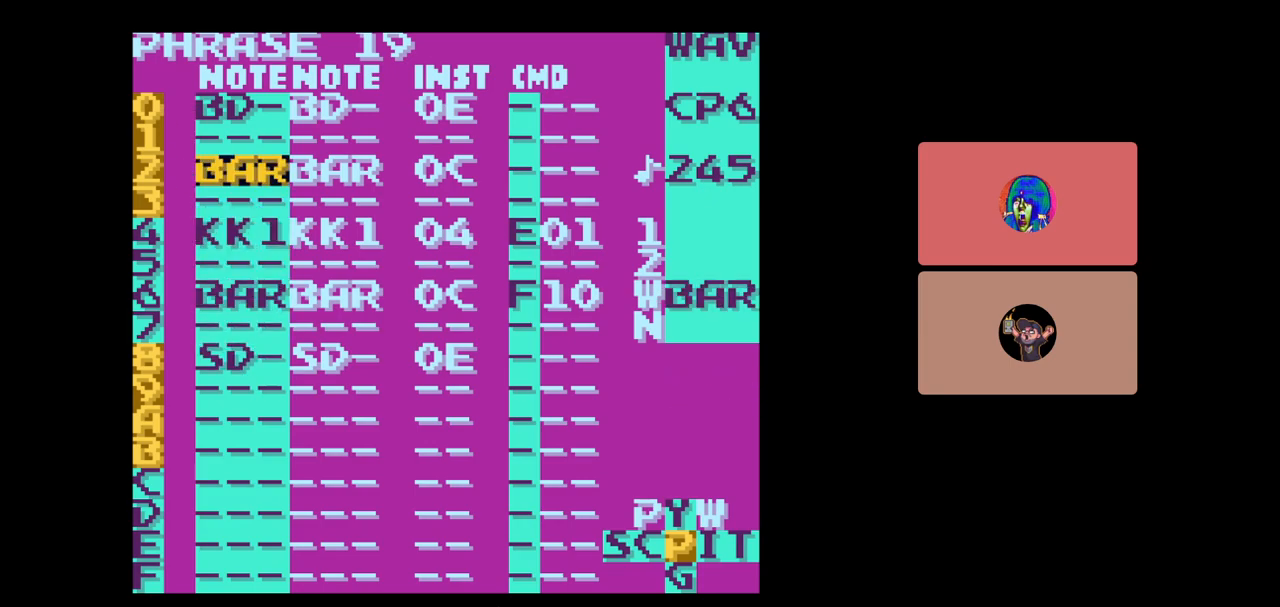
{"buttons": [], "events": [[217, "DPAD_DOWN", "down"], [350, "DPAD_DOWN", "up"]]}
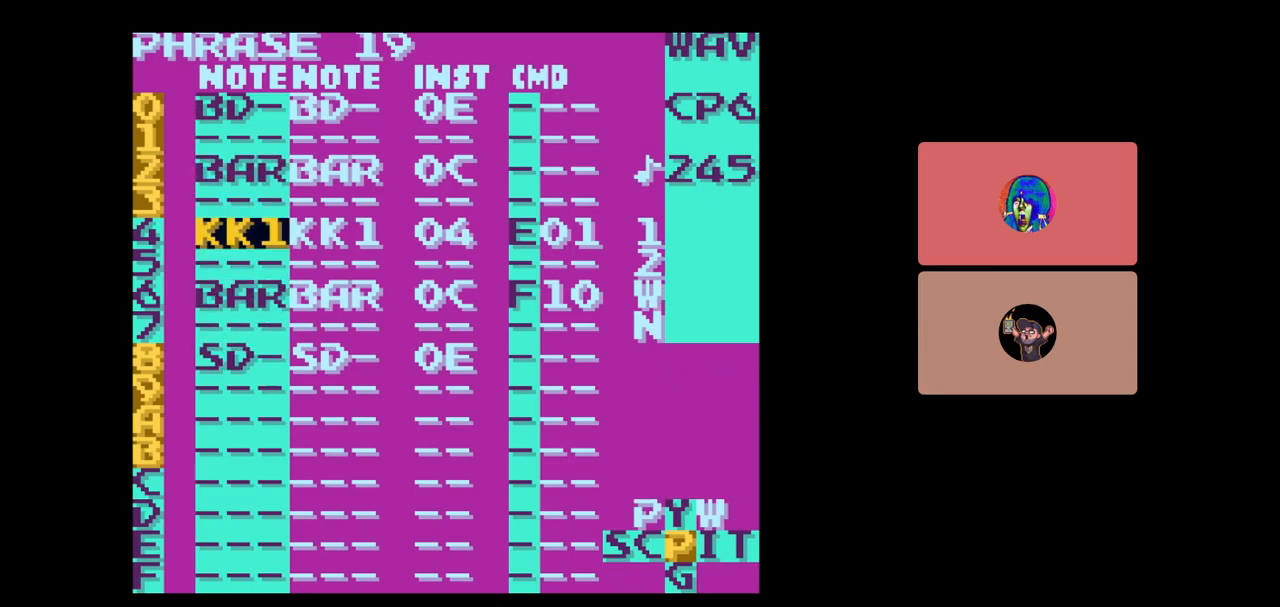
{"buttons": [], "events": []}
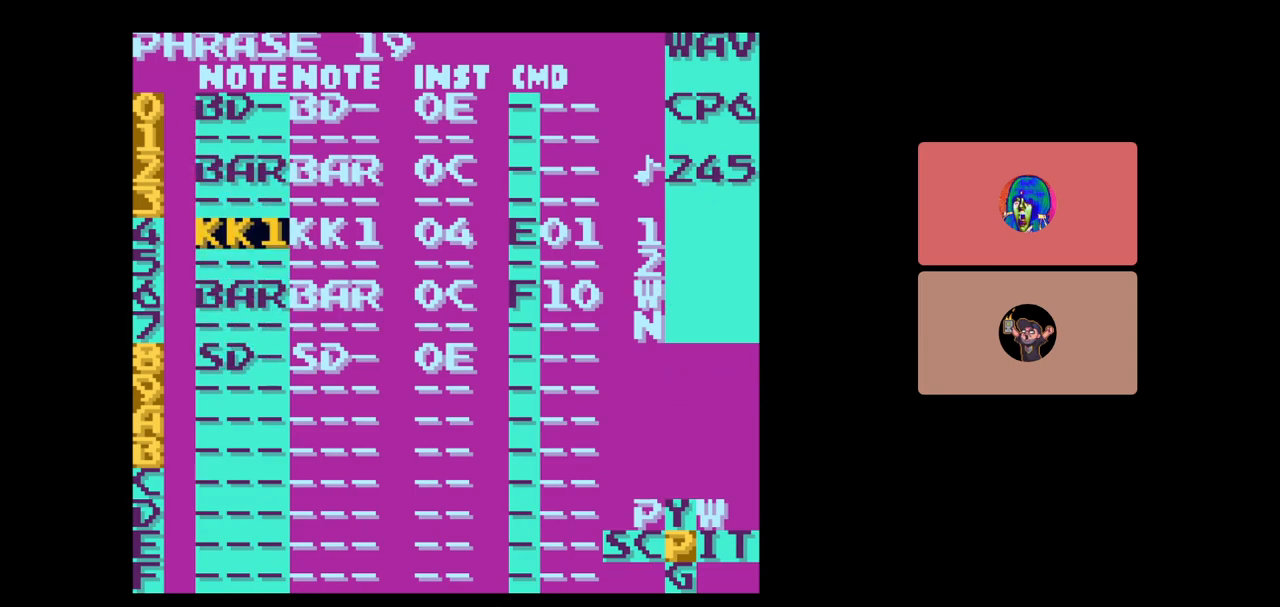
{"buttons": ["SELECT"], "events": [[83, "DPAD_DOWN", "down"], [267, "DPAD_DOWN", "up"], [483, "SELECT", "down"]]}
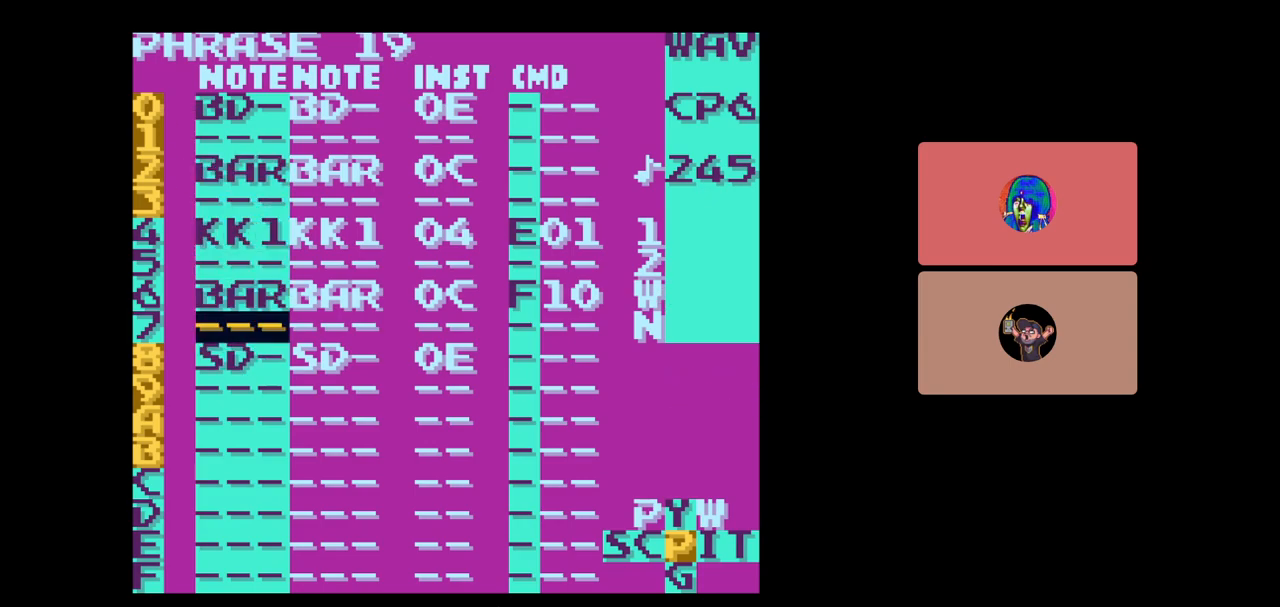
{"buttons": [], "events": [[100, "SELECT", "up"], [283, "DPAD_UP", "down"], [367, "DPAD_UP", "up"]]}
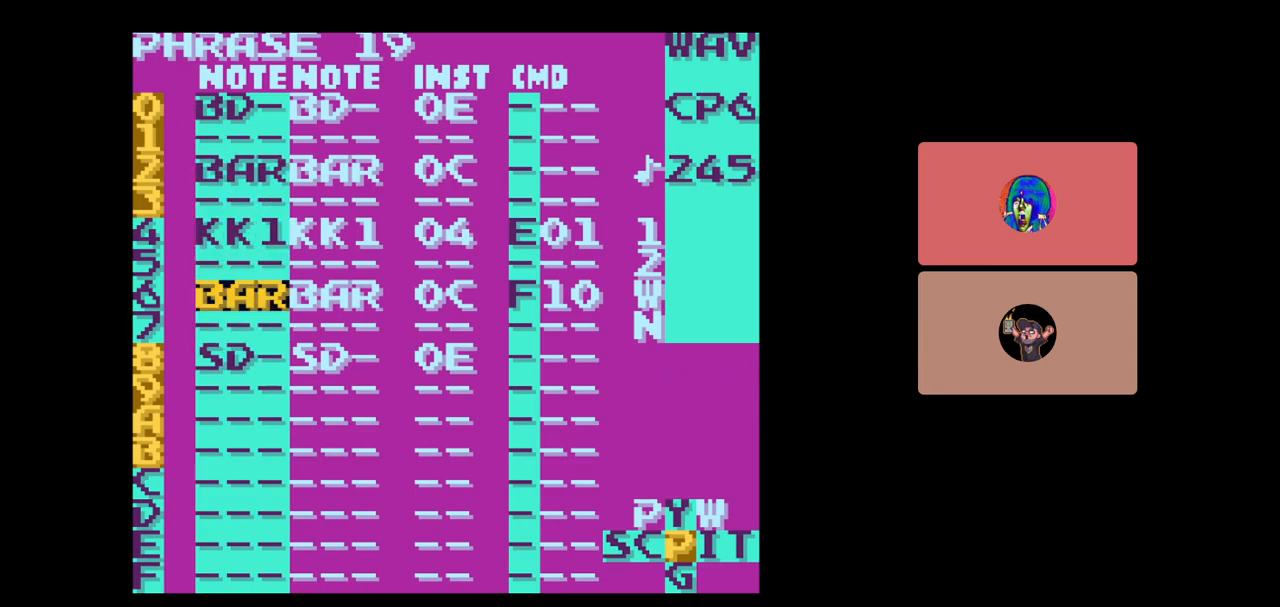
{"buttons": ["DPAD_RIGHT"], "events": [[50, "SELECT", "down"], [150, "B", "down"], [283, "SELECT", "up"], [300, "B", "up"], [417, "DPAD_RIGHT", "down"]]}
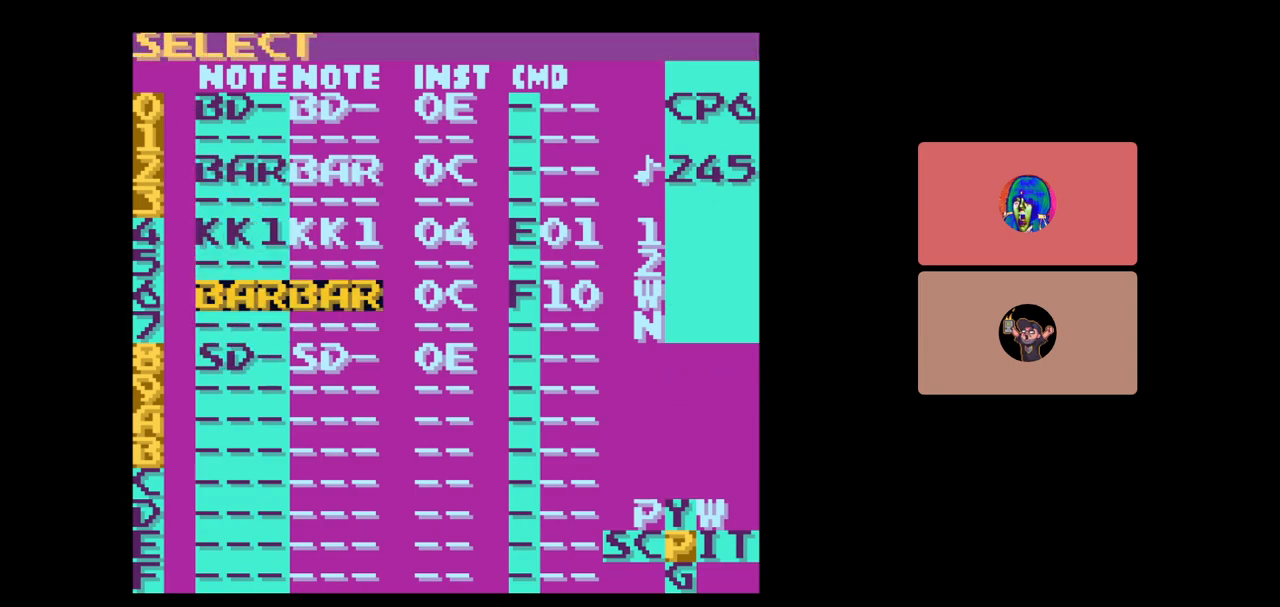
{"buttons": [], "events": [[183, "DPAD_RIGHT", "up"], [283, "DPAD_DOWN", "down"], [433, "DPAD_DOWN", "up"]]}